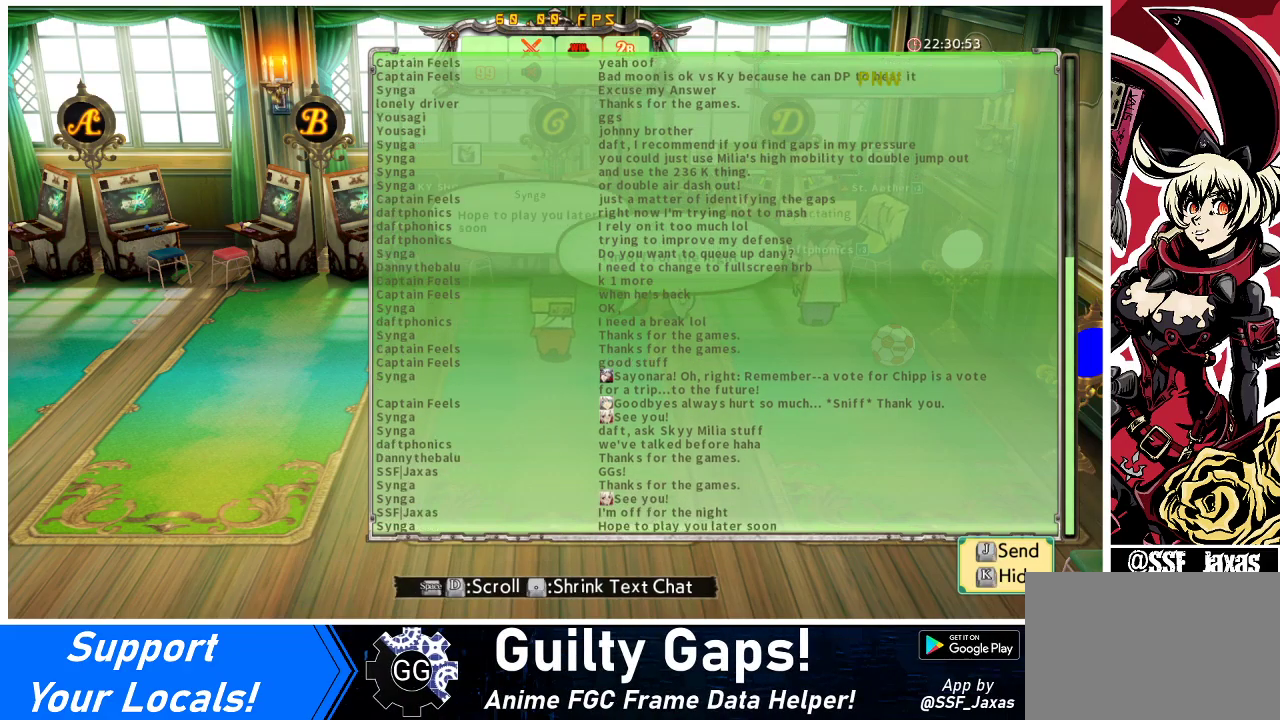
Gameplay with a controller (arcade stick); each line is a JSON object with the inputs held at the frame after it. "events" lists button and stick changes between this image and that frame as [ms after this image, input, new state], when the widget could be followed in between. Not read: L3 R3 other_buttons.
{"buttons": [], "events": [[133, "CIRCLE", "down"], [233, "CIRCLE", "up"], [333, "DPAD_UP", "down"], [433, "DPAD_UP", "up"]]}
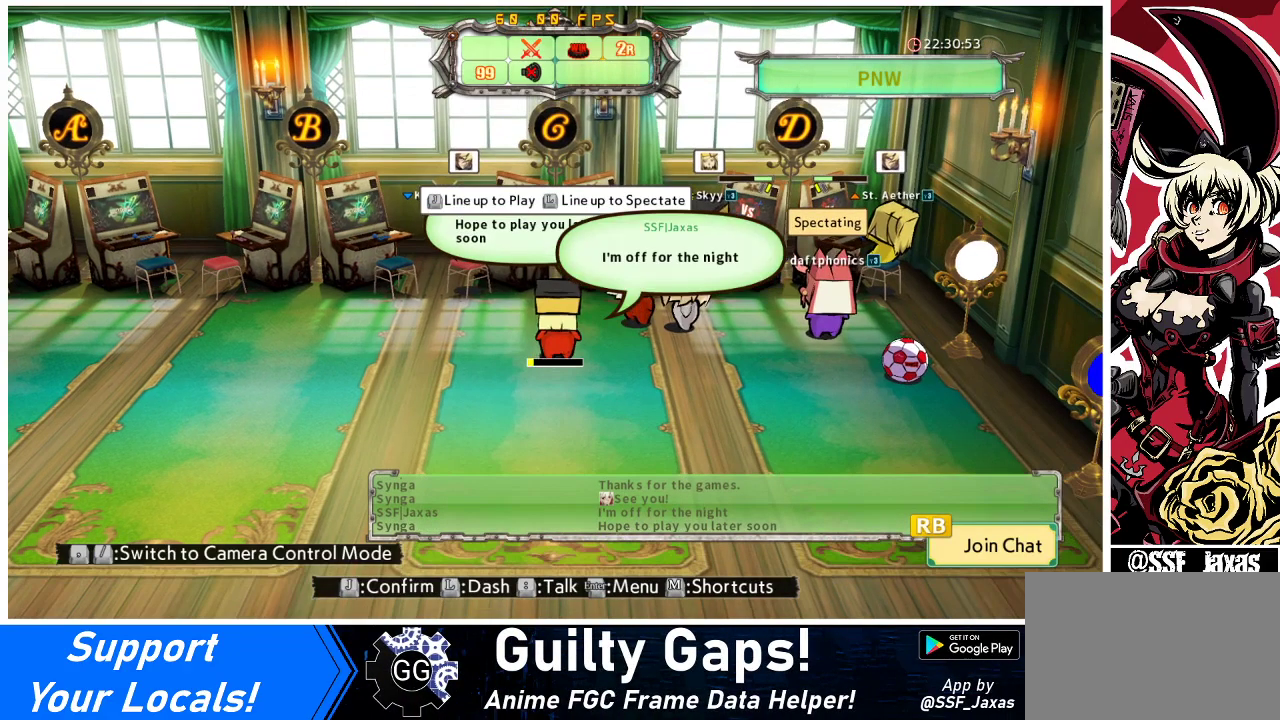
{"buttons": ["DPAD_DOWN"], "events": [[433, "DPAD_DOWN", "down"]]}
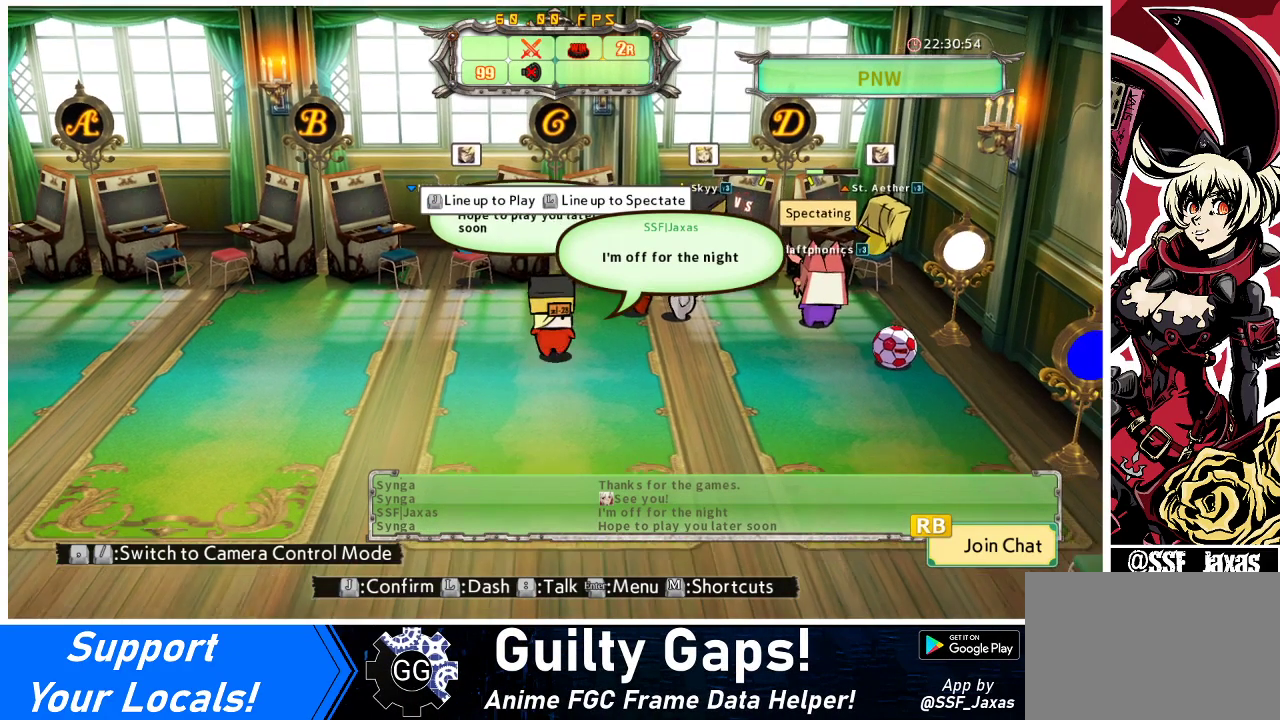
{"buttons": [], "events": [[333, "DPAD_DOWN", "up"], [333, "DPAD_UP", "down"], [433, "DPAD_UP", "up"]]}
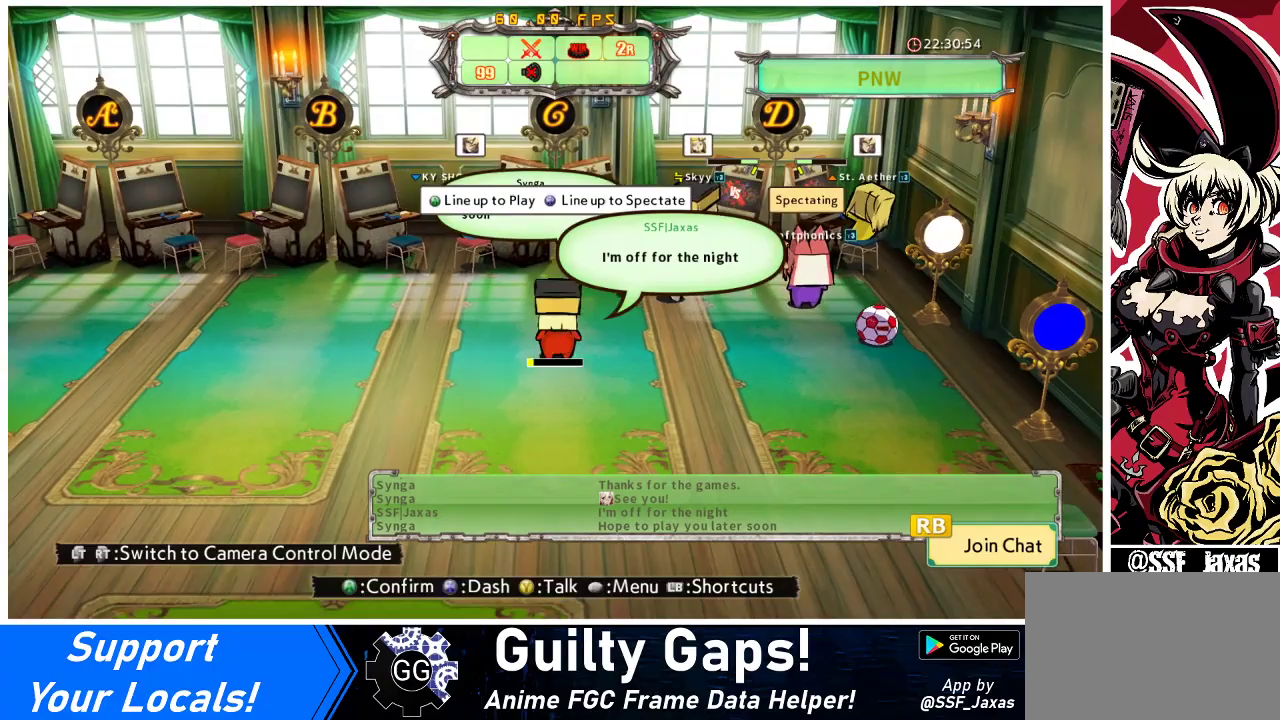
{"buttons": [], "events": [[200, "TRIANGLE", "down"], [333, "TRIANGLE", "up"]]}
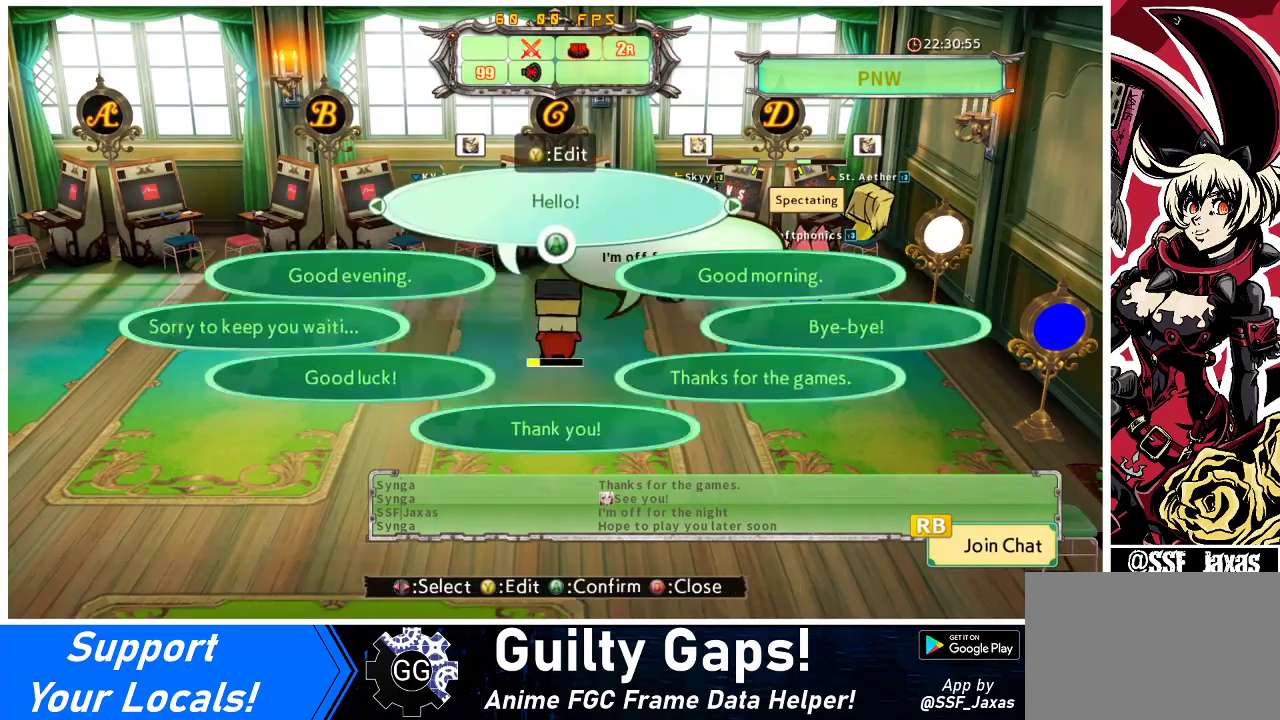
{"buttons": ["L1"], "events": [[67, "CIRCLE", "down"], [133, "CIRCLE", "up"], [300, "L1", "down"]]}
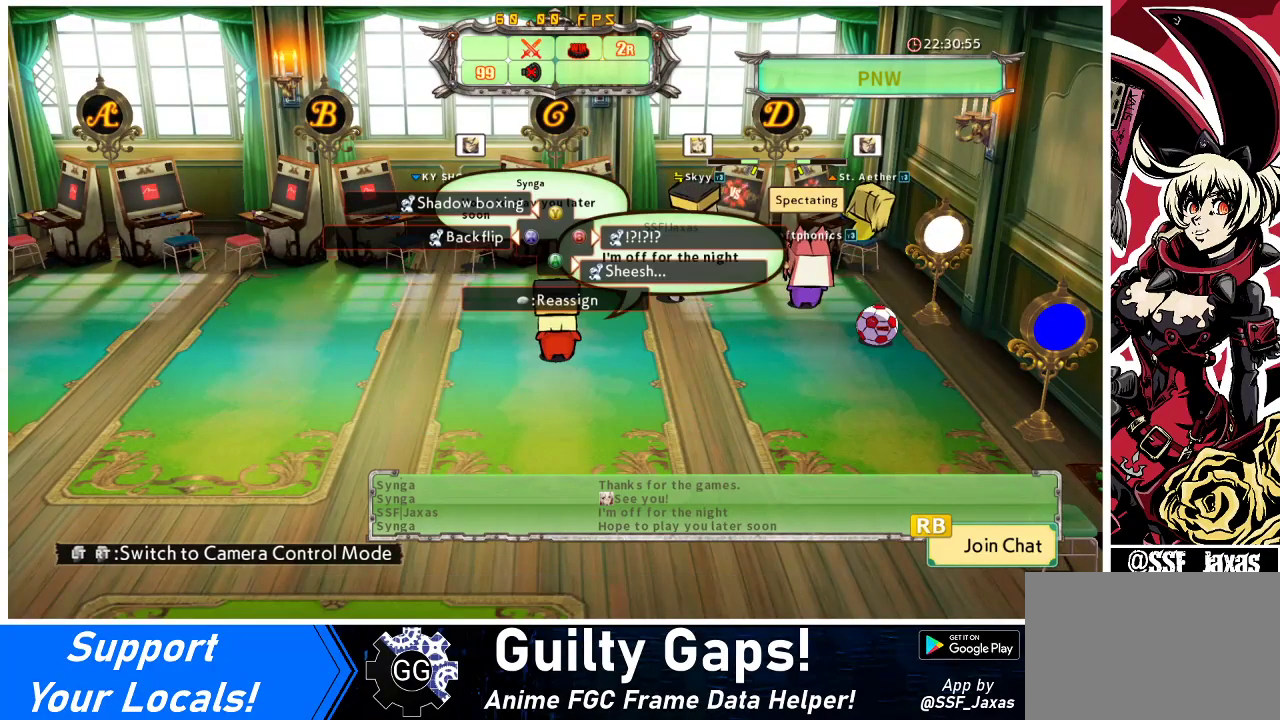
{"buttons": ["L1"], "events": []}
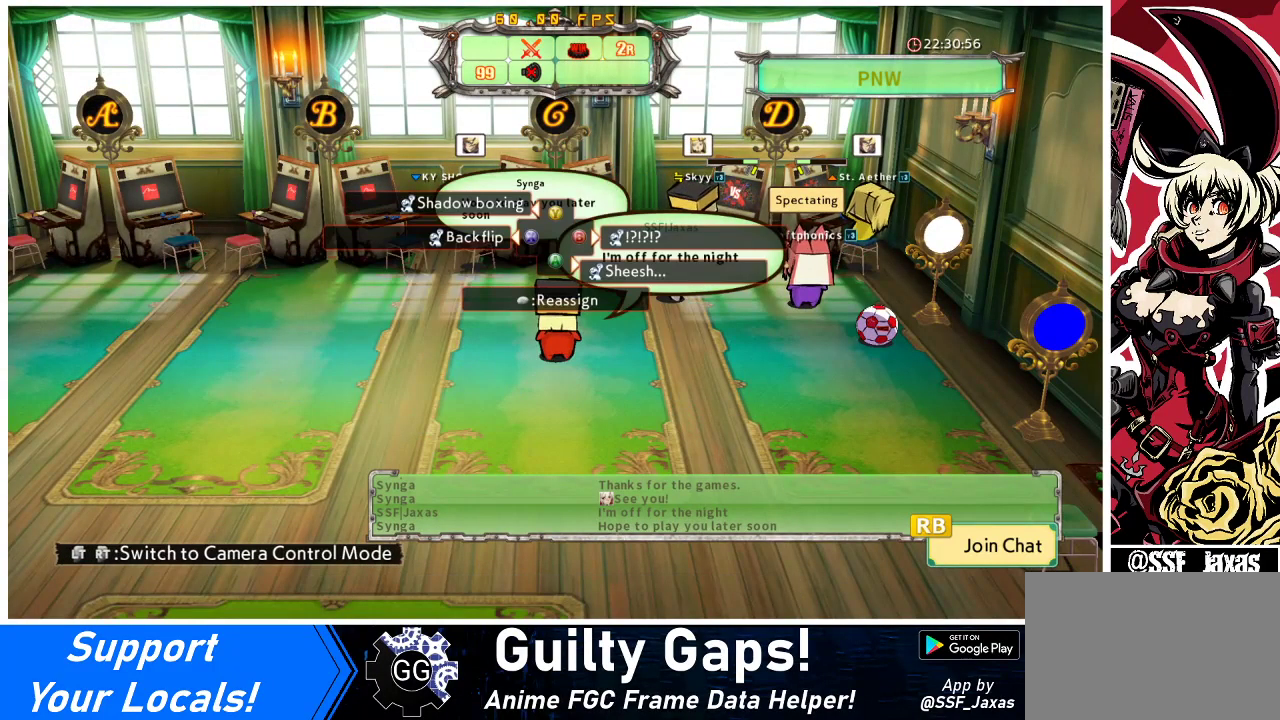
{"buttons": ["L1"], "events": []}
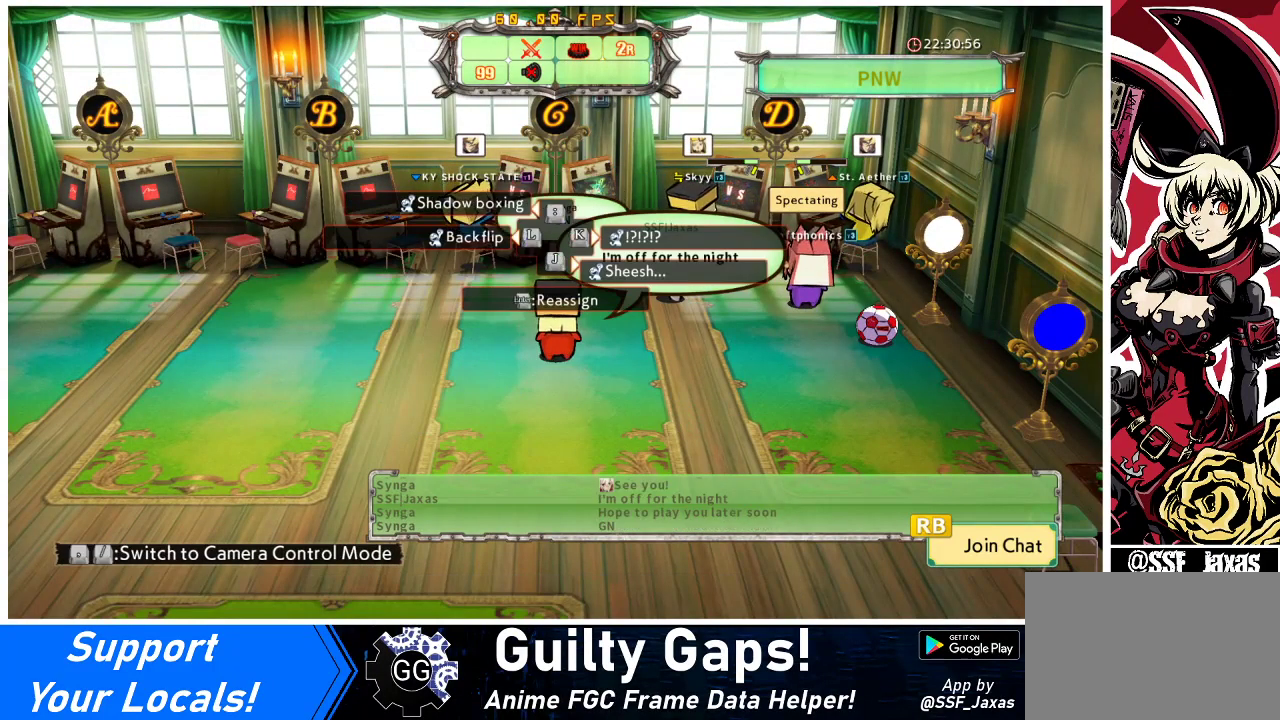
{"buttons": ["L1"], "events": []}
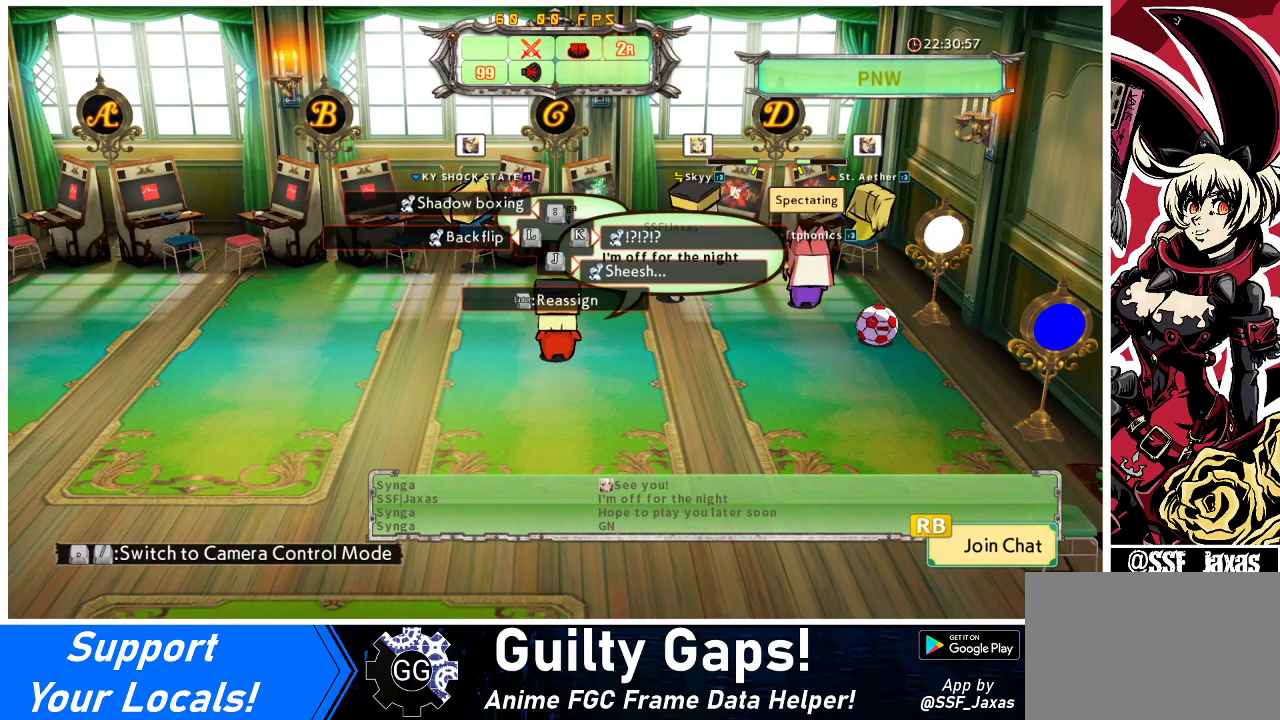
{"buttons": ["L1"], "events": []}
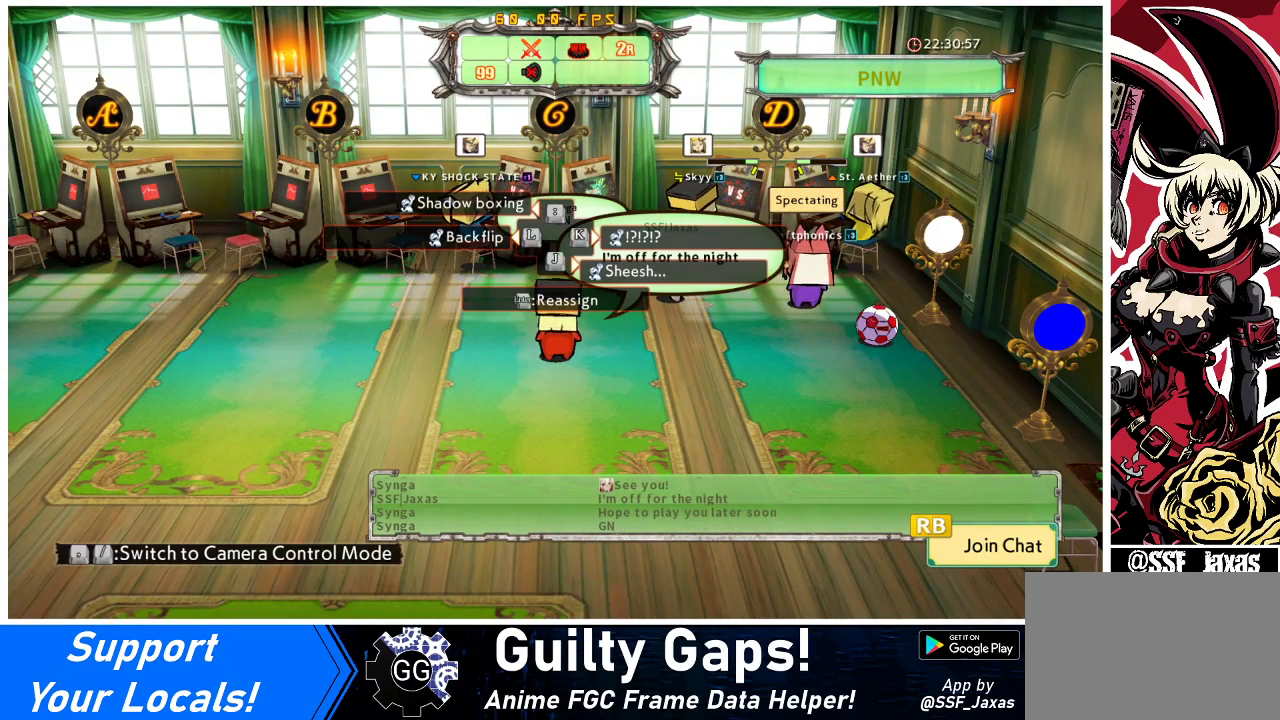
{"buttons": [], "events": [[400, "L1", "up"]]}
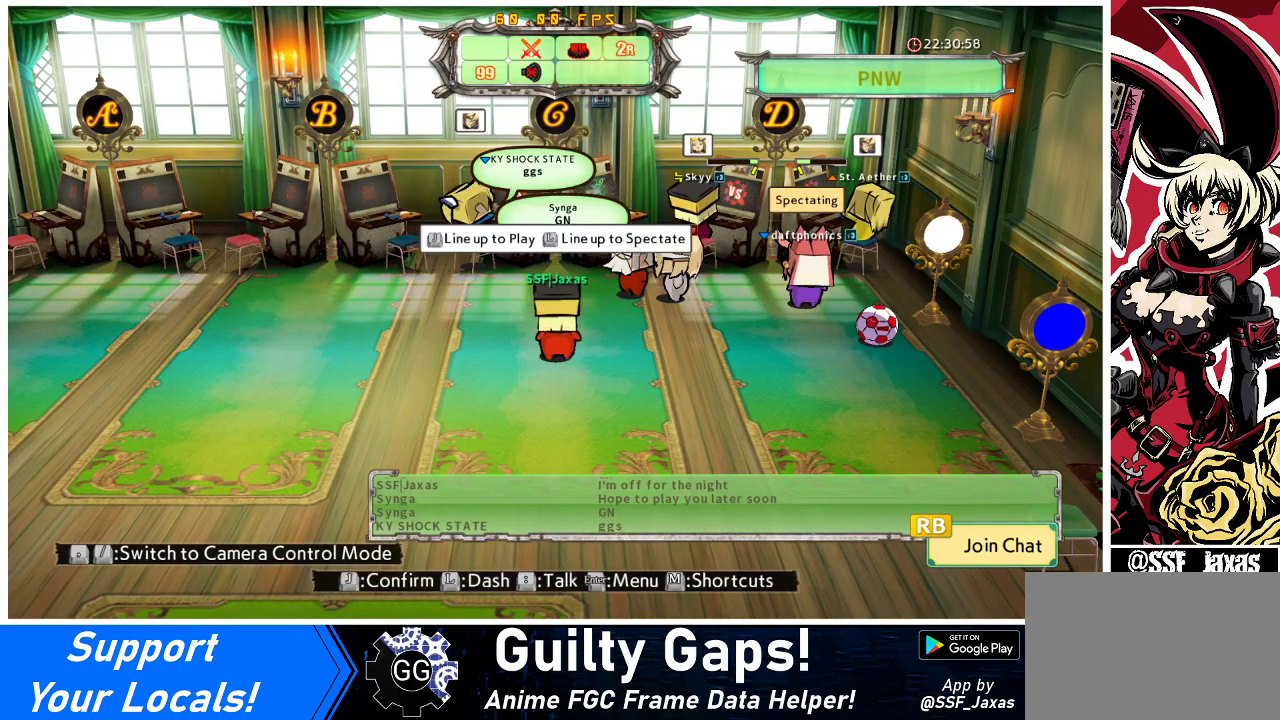
{"buttons": [], "events": [[33, "SQUARE", "down"], [400, "SQUARE", "up"]]}
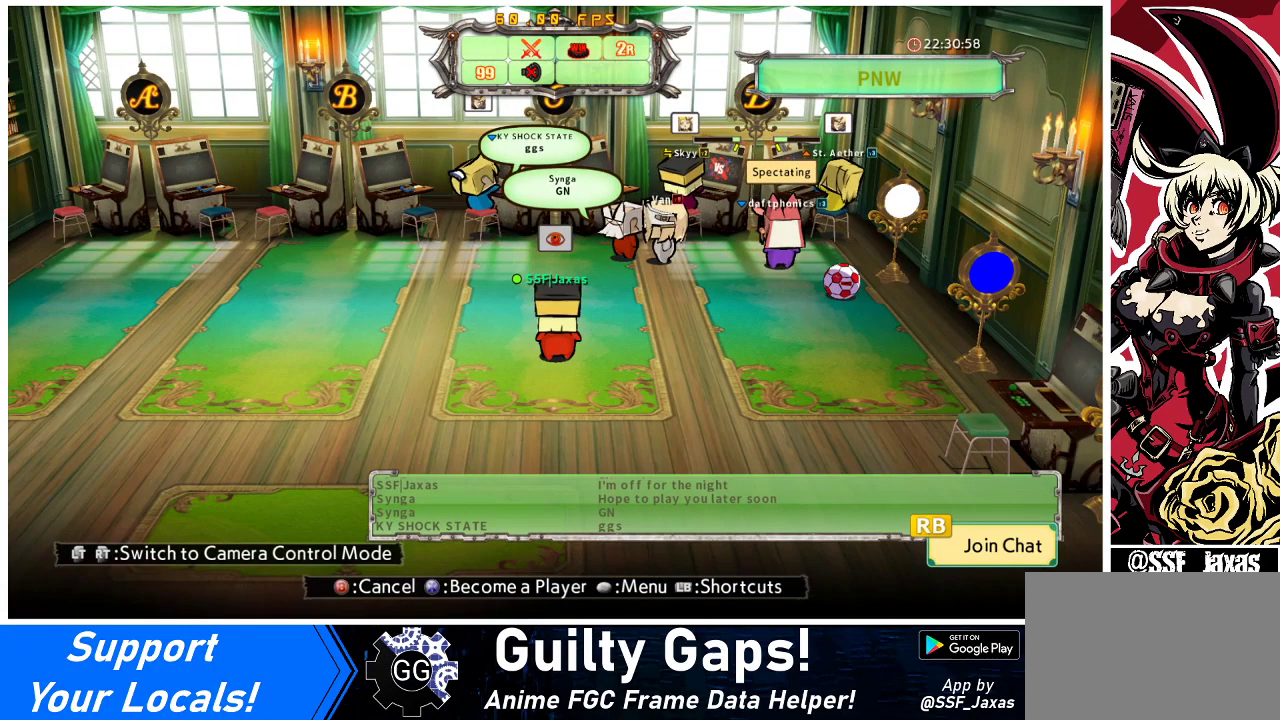
{"buttons": ["DPAD_DOWN"], "events": [[100, "CIRCLE", "down"], [200, "CIRCLE", "up"], [333, "DPAD_DOWN", "down"]]}
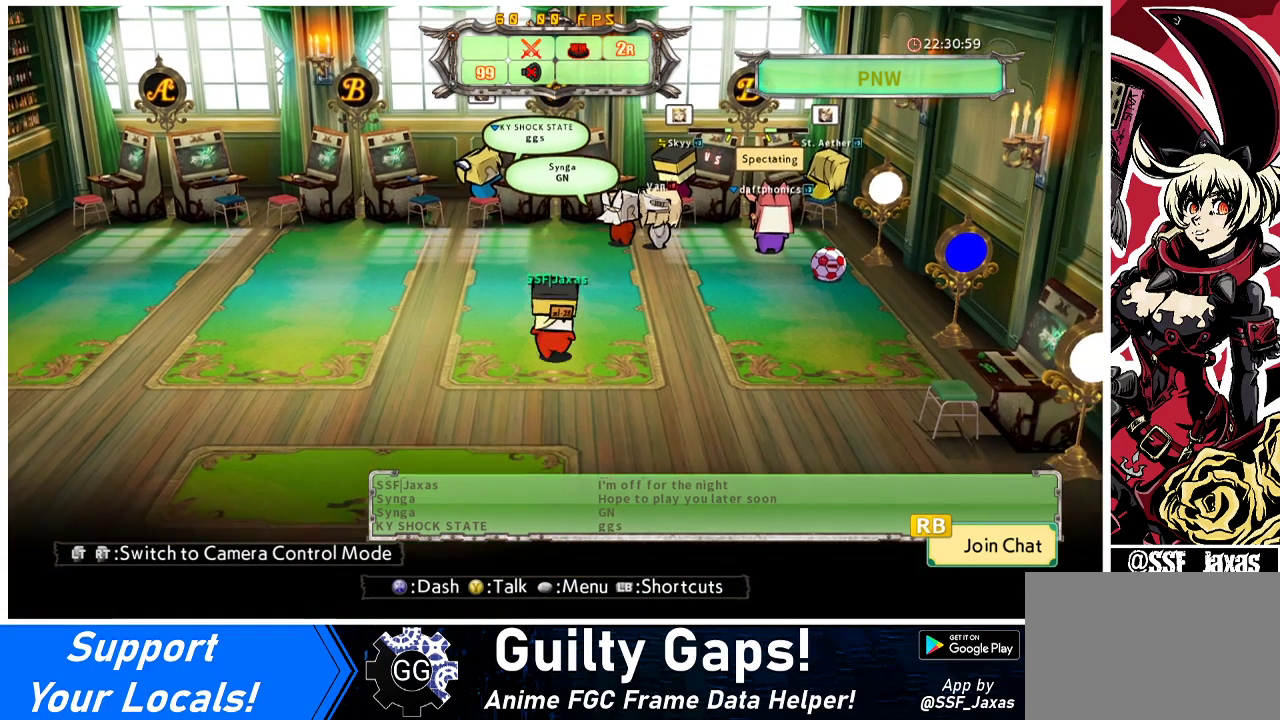
{"buttons": [], "events": [[300, "DPAD_DOWN", "up"], [367, "DPAD_UP", "down"], [433, "DPAD_UP", "up"]]}
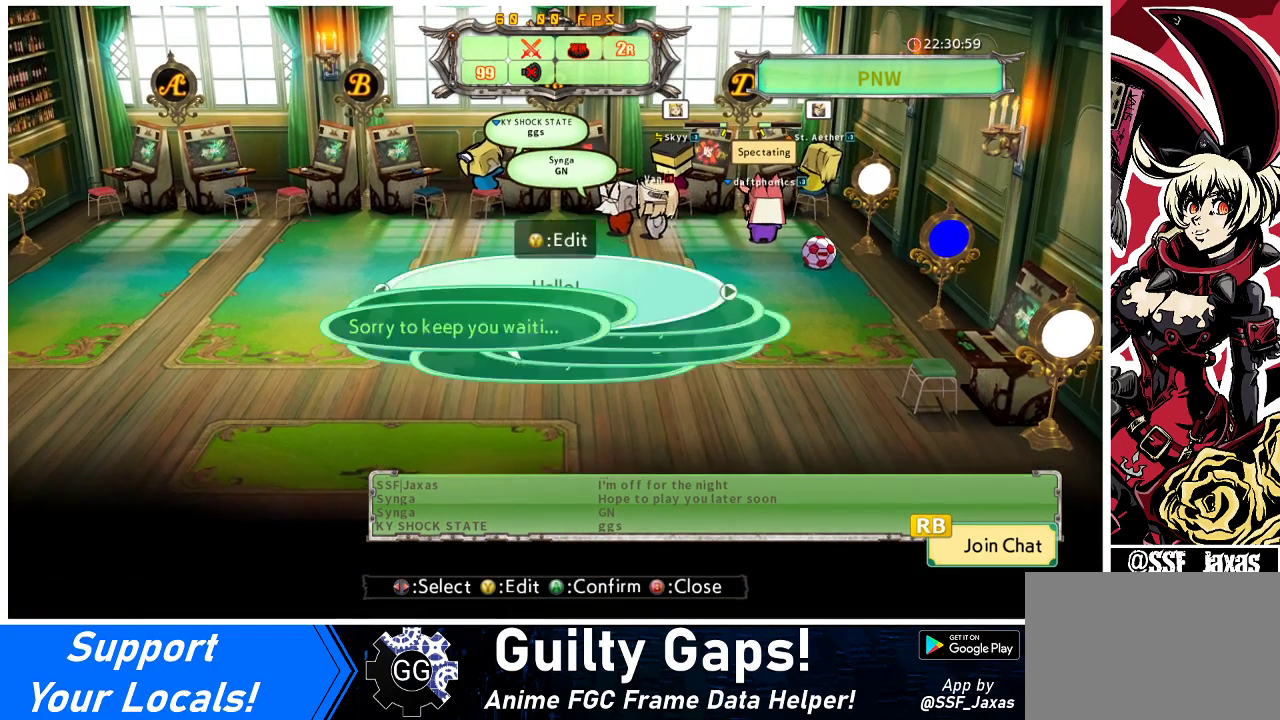
{"buttons": [], "events": [[33, "TRIANGLE", "down"], [67, "TRIANGLE", "up"]]}
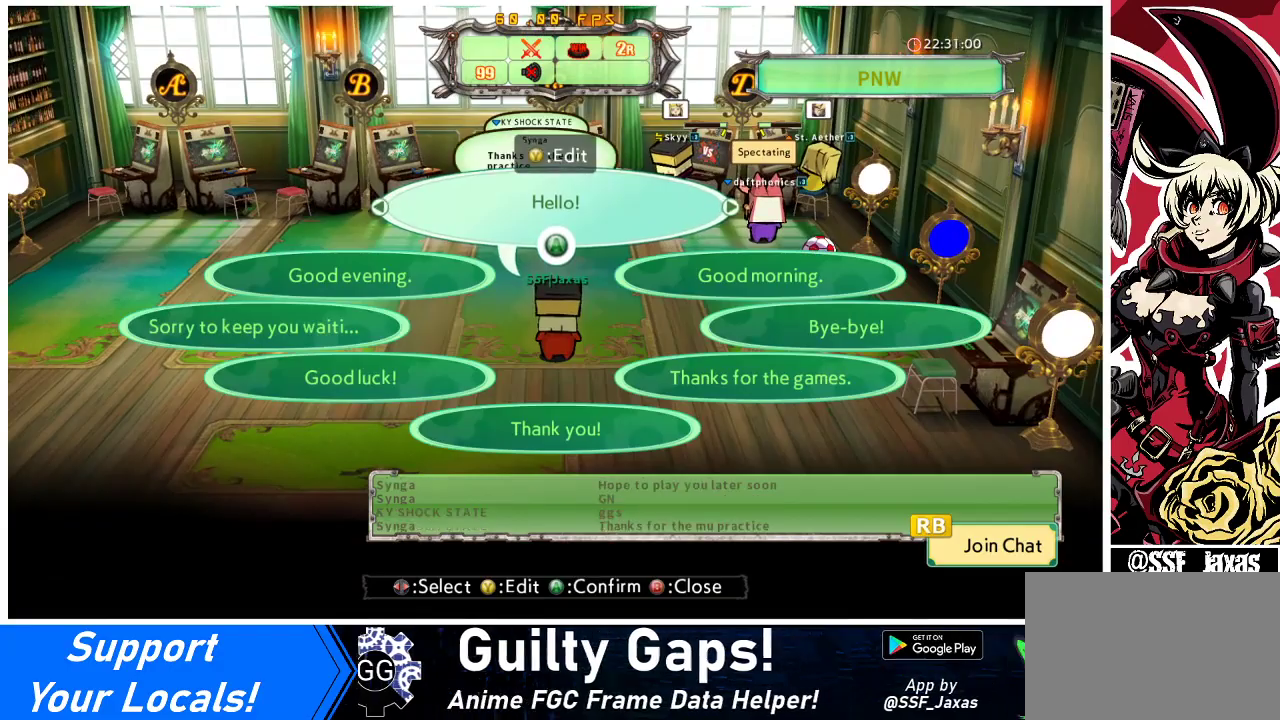
{"buttons": [], "events": []}
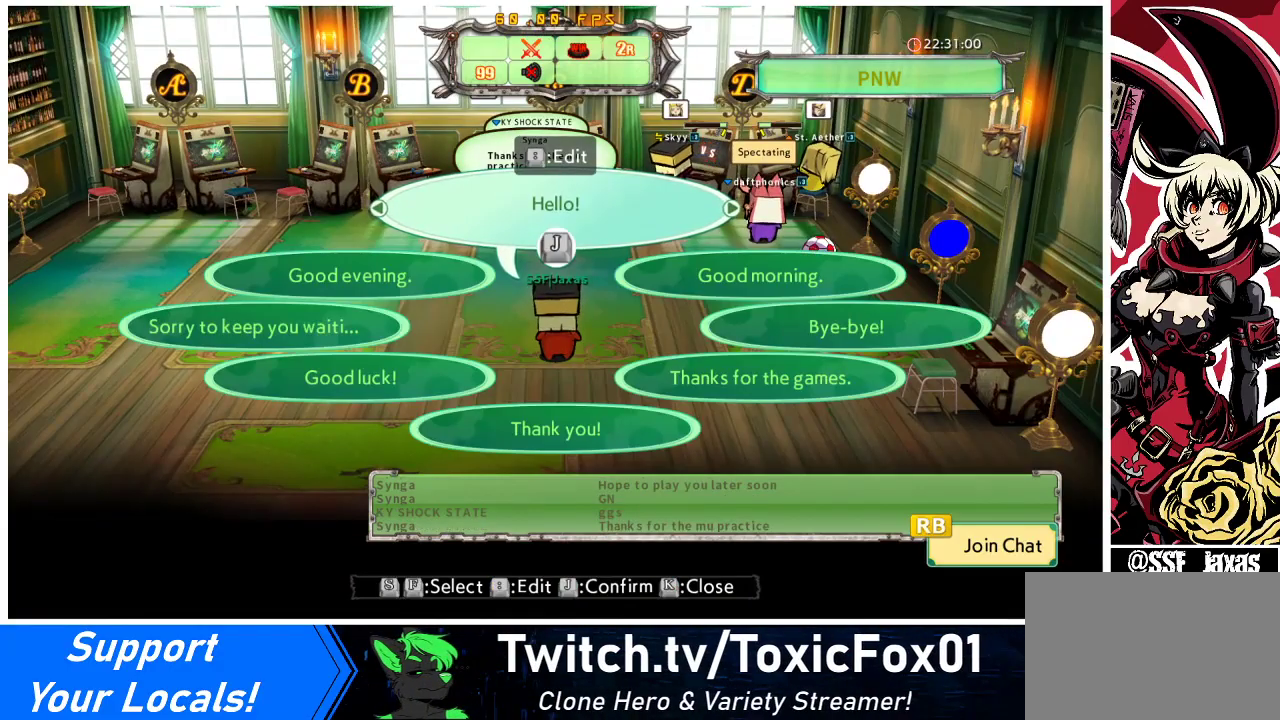
{"buttons": [], "events": [[267, "DPAD_RIGHT", "down"], [300, "DPAD_RIGHT", "up"]]}
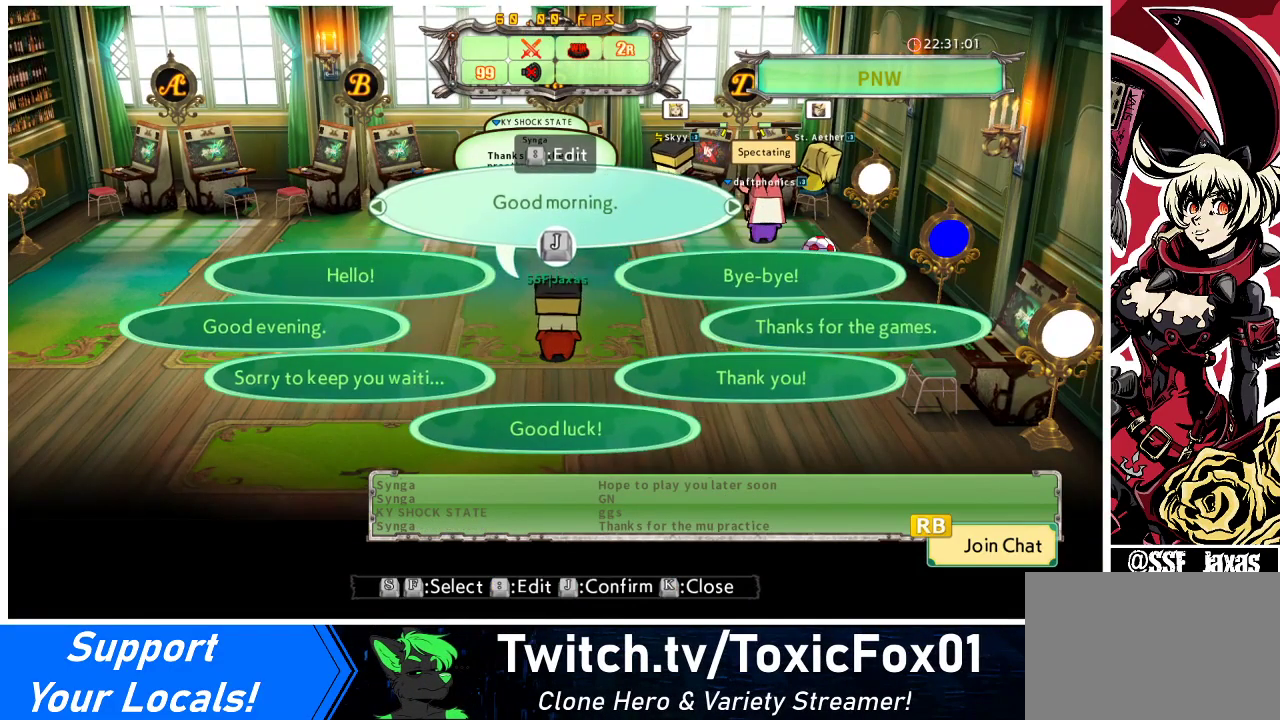
{"buttons": [], "events": [[267, "DPAD_RIGHT", "down"], [333, "DPAD_RIGHT", "up"], [433, "DPAD_RIGHT", "down"], [467, "DPAD_RIGHT", "up"]]}
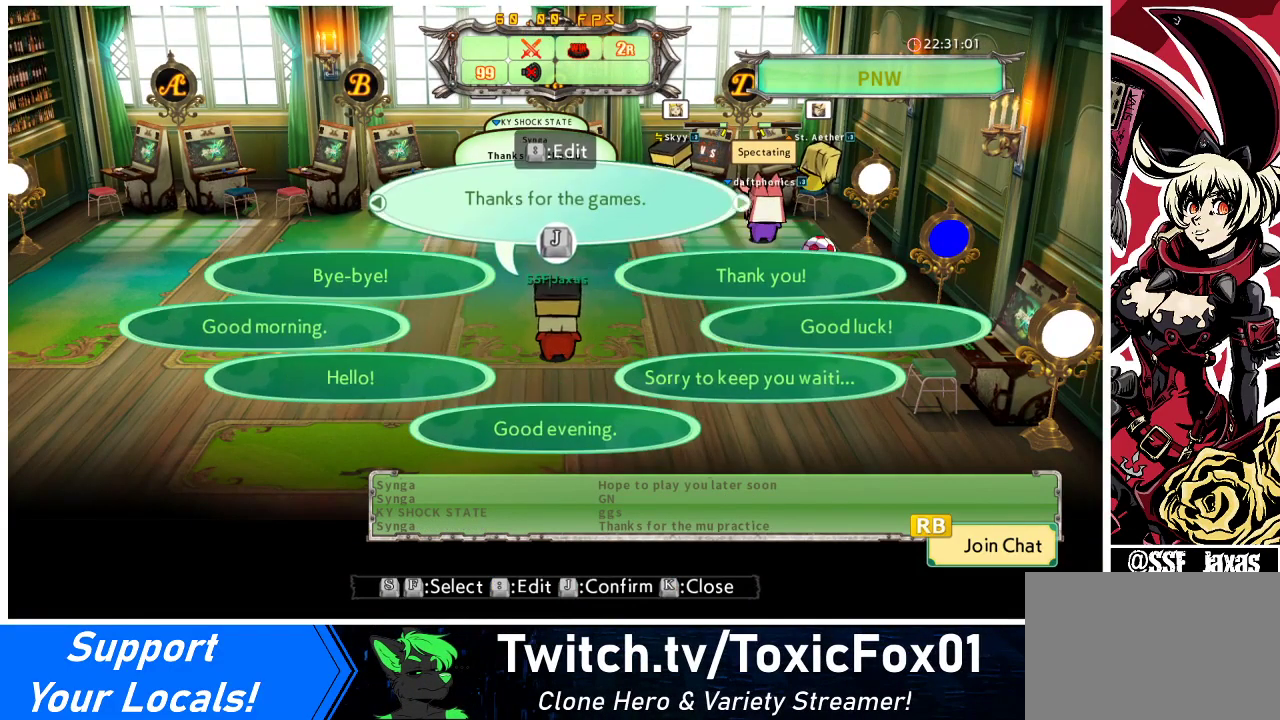
{"buttons": [], "events": []}
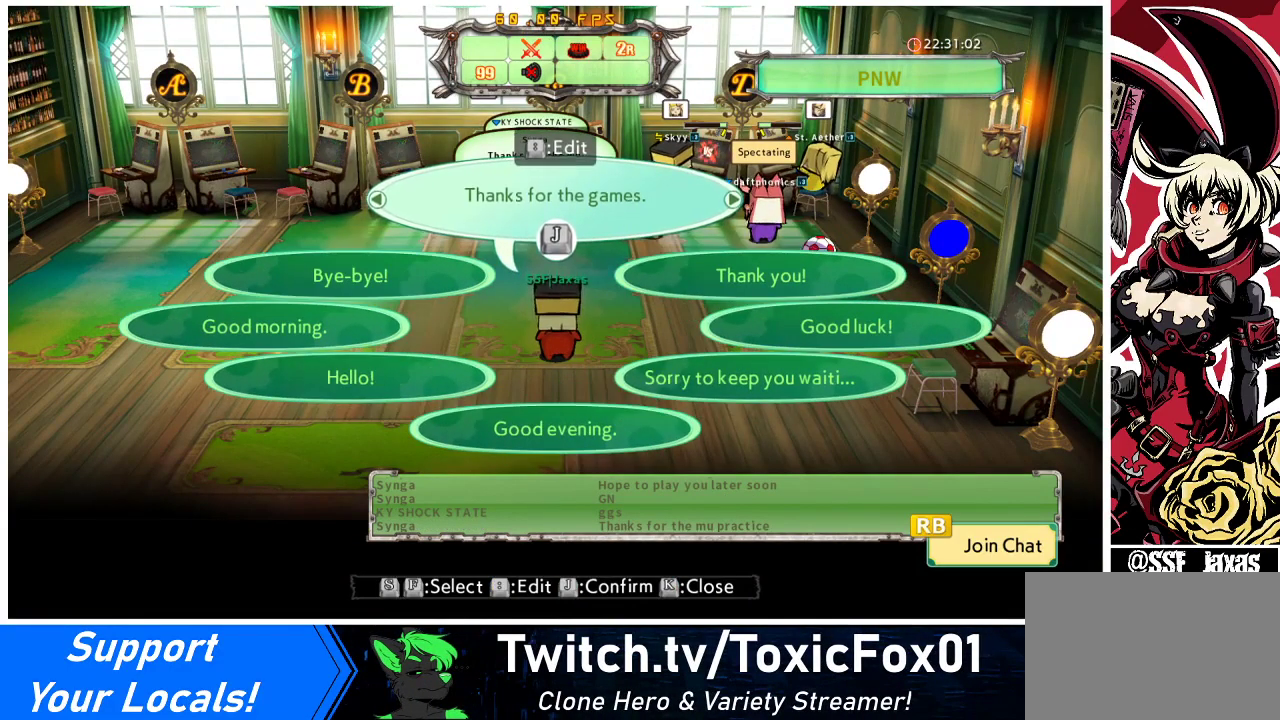
{"buttons": [], "events": [[67, "DPAD_RIGHT", "down"], [133, "DPAD_RIGHT", "up"], [333, "CROSS", "down"], [400, "CROSS", "up"]]}